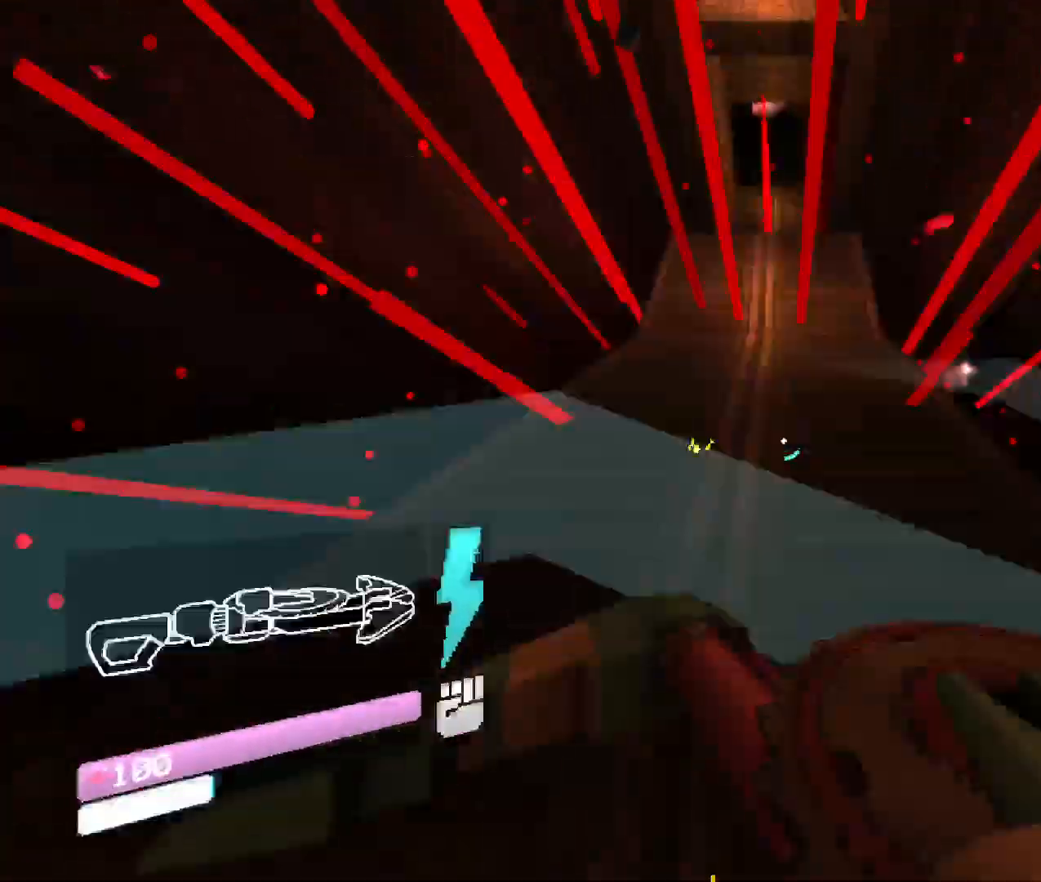
Gameplay with keyboard and mouse; each line is a JSON object with the keys and mouse buttons held at the frame after it. "events" lists presses ("down") and releases ("up") of "1", "2", "3", "4", "5", "a", "b", "c", "d", "e", "f", "g", "q", "r", "s", "shift", "space", "t", "tab", "v", "w", "x", "z", "mouse_left", "mouse_wheel", "mouse_right", "mouse_mb4" and "mouse_mb5" between this image and that frame as [ms after this image, input, new state], when the widget could be followed in between. "mouse_left", "mouse_wheel", "mouse_right", "mouse_mb4", "mouse_mb5" = the "left", "wheel", "right", "mb4", "mb5" buttons of the "mouse" list. No other keys are recorded. "wheel" means that the mouse wheel is clicked or scrolled. Mouse movement is not recorded. Not read: other_keys.
{"keys": ["w"], "mouse": ["left"], "events": [[150, "space", "up"]]}
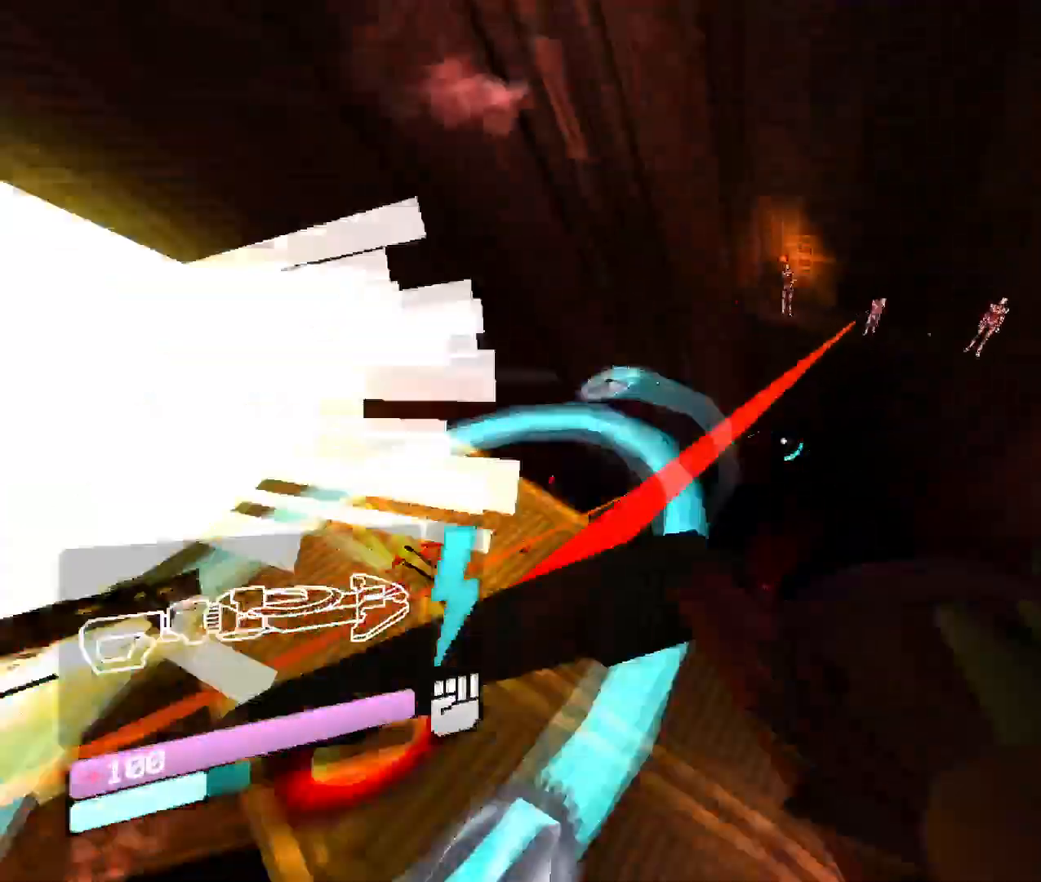
{"keys": ["v", "w"], "mouse": ["left"], "events": [[83, "mouse_left", "up"], [383, "v", "down"], [467, "mouse_left", "down"]]}
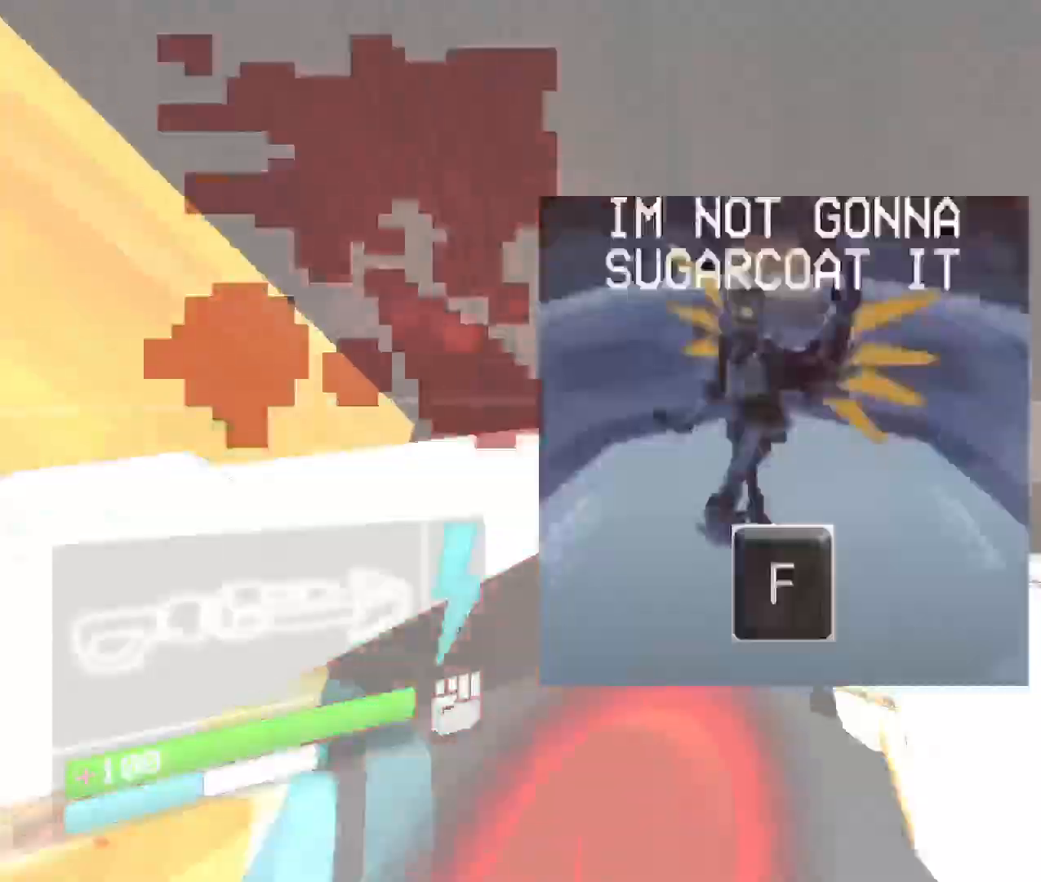
{"keys": ["shift", "w"], "mouse": [], "events": [[183, "v", "up"], [200, "2", "down"], [250, "mouse_left", "up"], [333, "2", "up"], [500, "shift", "down"]]}
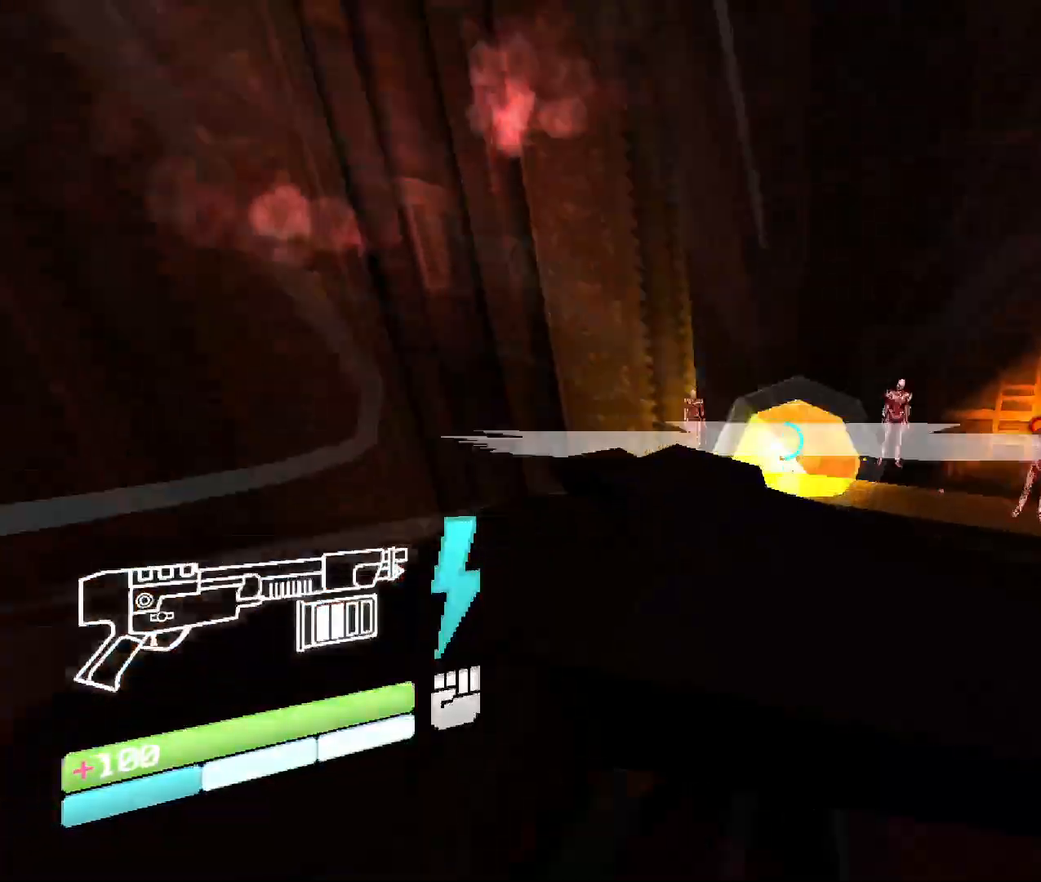
{"keys": ["shift", "w"], "mouse": [], "events": [[200, "shift", "up"], [317, "shift", "down"]]}
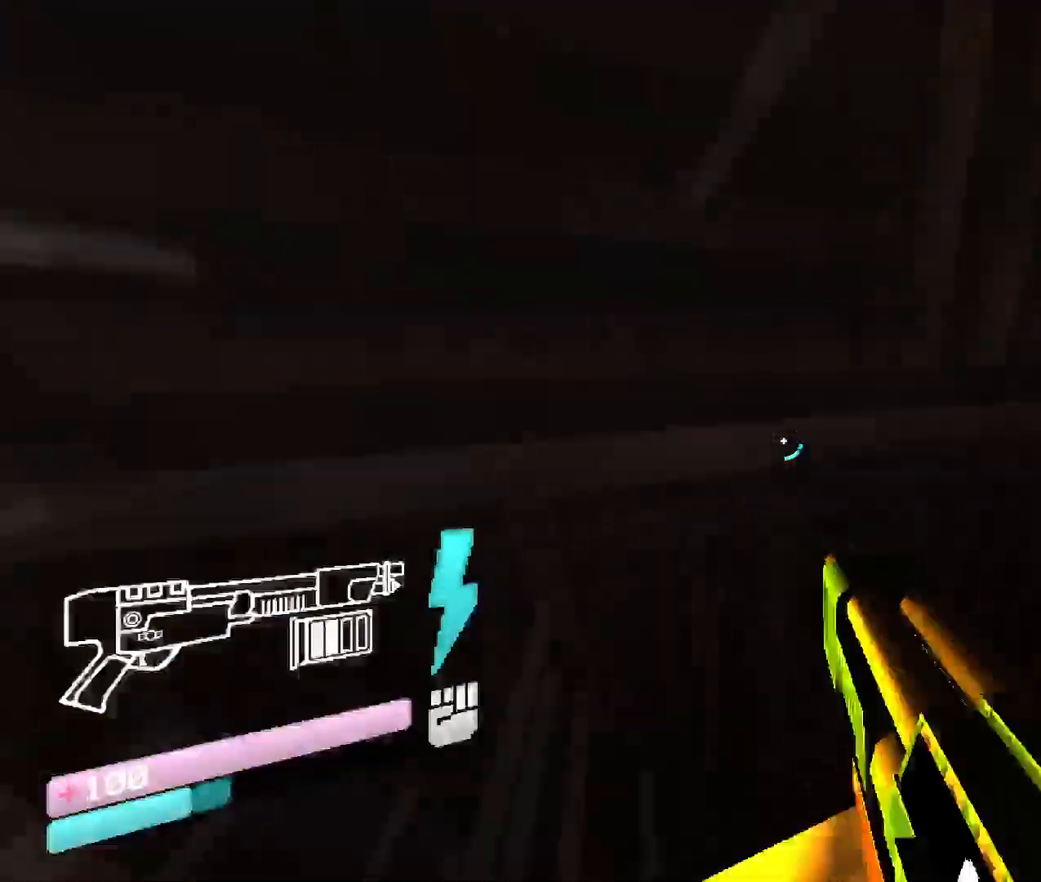
{"keys": ["w"], "mouse": [], "events": [[17, "shift", "up"], [150, "w", "up"], [433, "w", "down"]]}
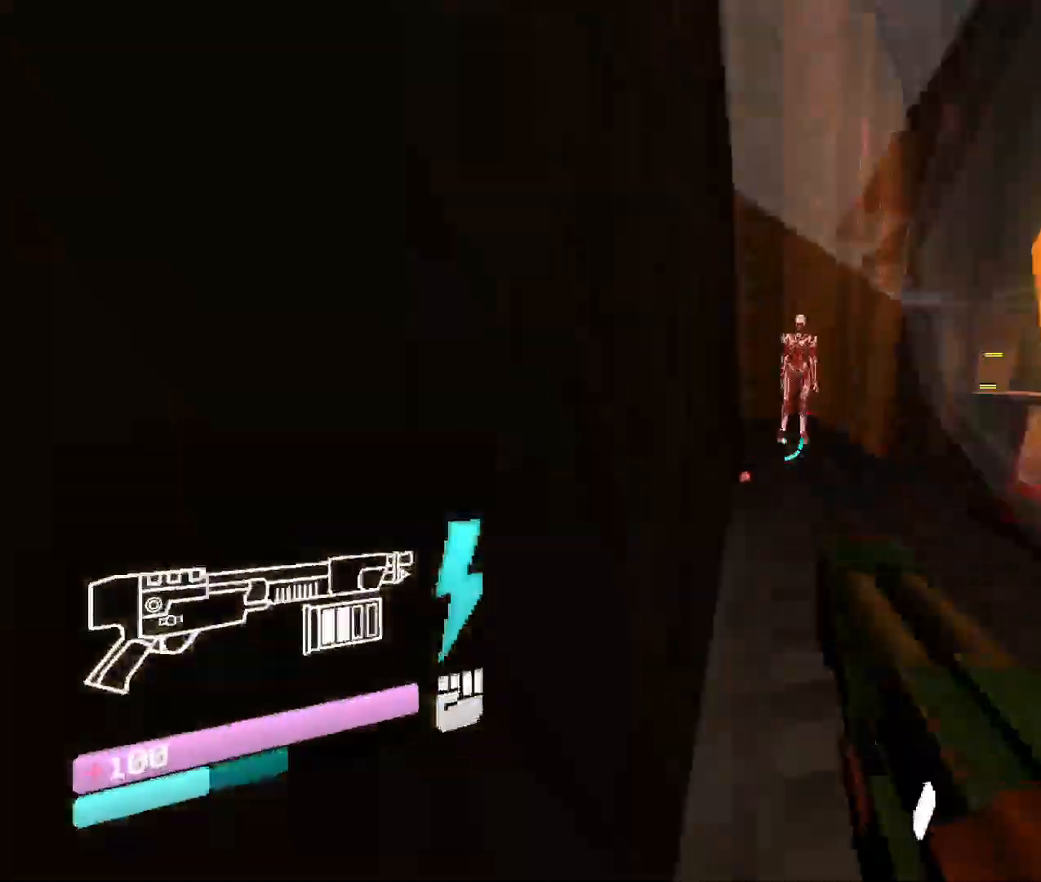
{"keys": ["w"], "mouse": [], "events": [[83, "mouse_left", "down"], [100, "v", "down"], [400, "mouse_left", "up"], [417, "v", "up"]]}
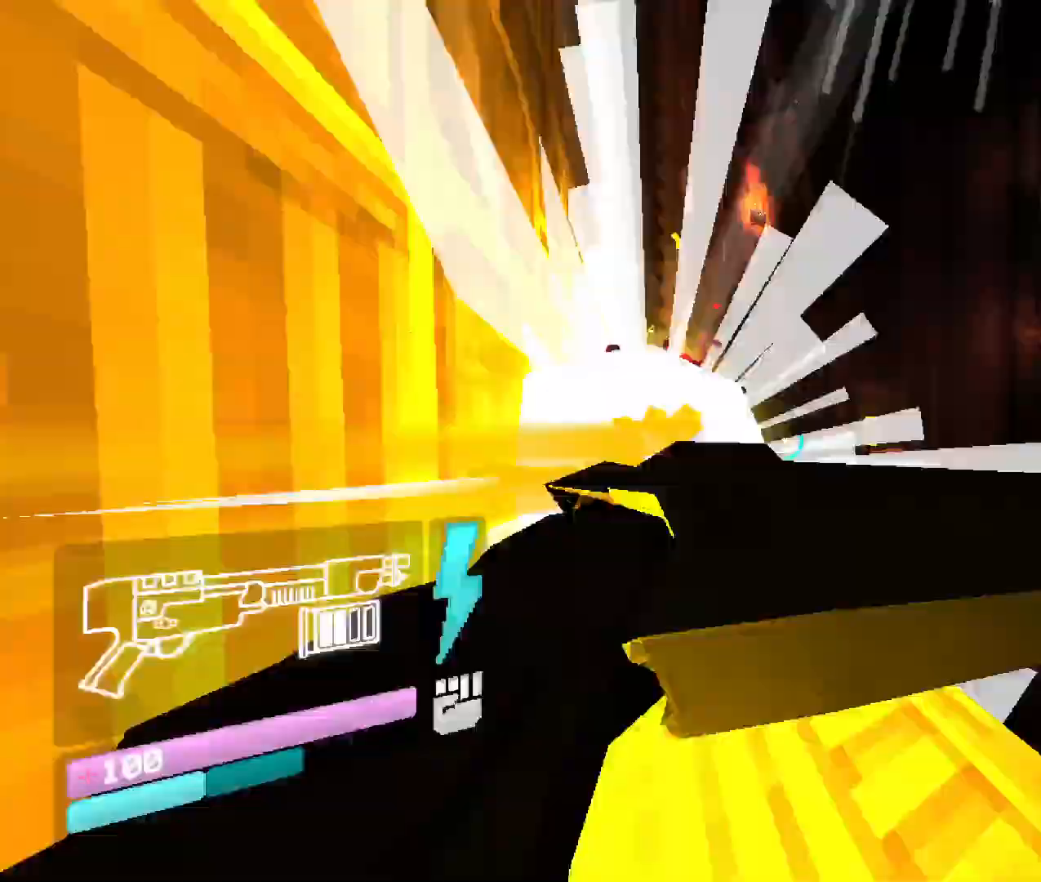
{"keys": ["w"], "mouse": [], "events": [[17, "shift", "down"], [133, "space", "down"], [150, "shift", "up"], [317, "space", "up"]]}
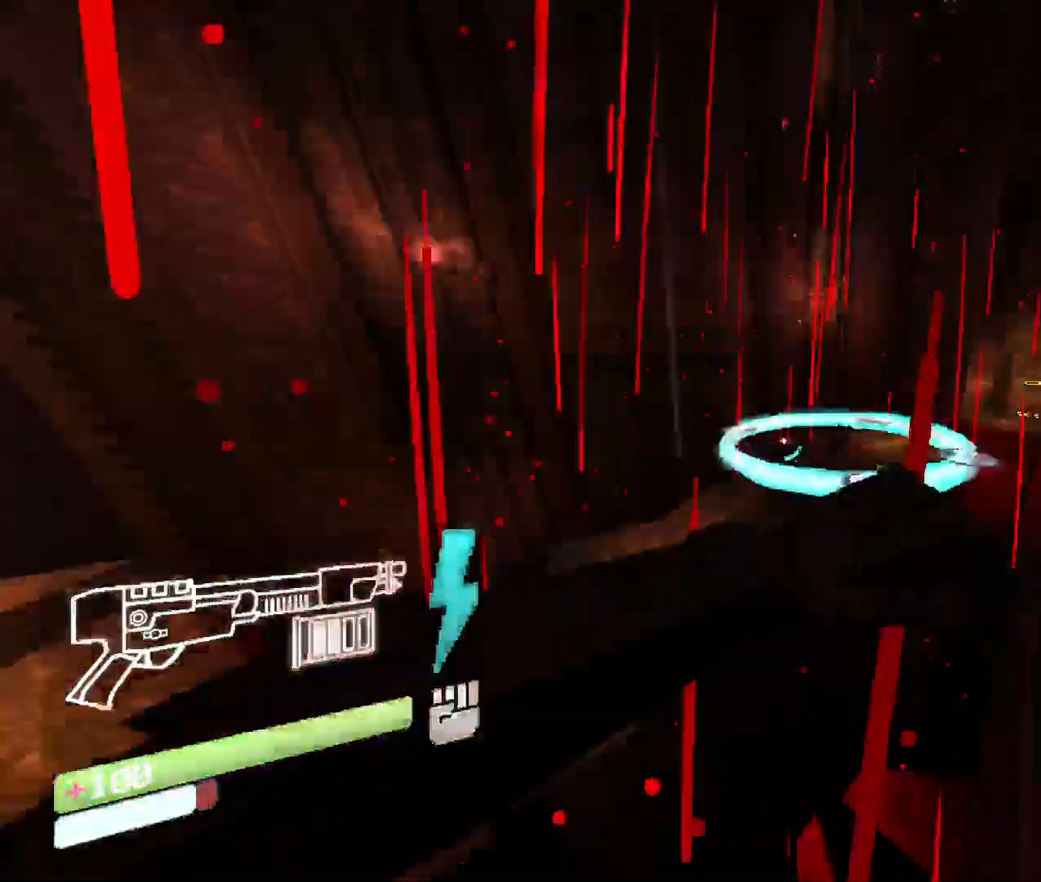
{"keys": ["w"], "mouse": [], "events": []}
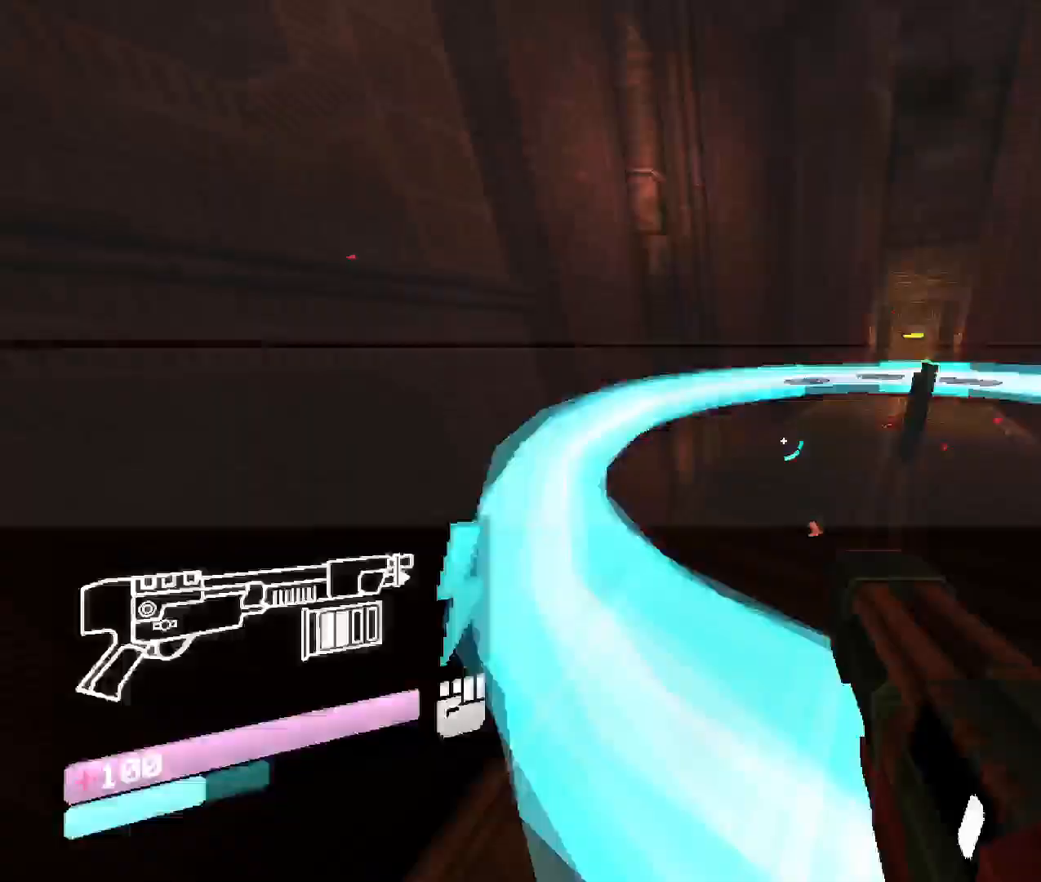
{"keys": ["space", "w"], "mouse": [], "events": [[383, "space", "down"]]}
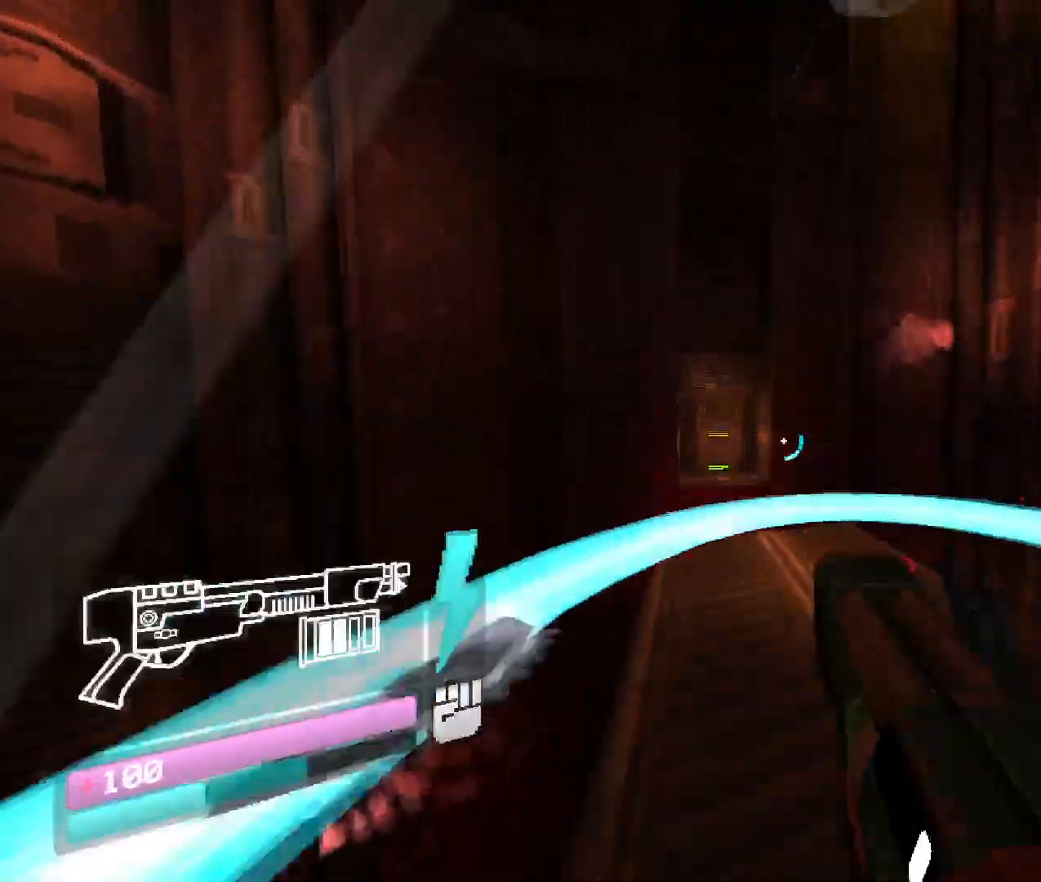
{"keys": ["w"], "mouse": [], "events": [[100, "space", "up"]]}
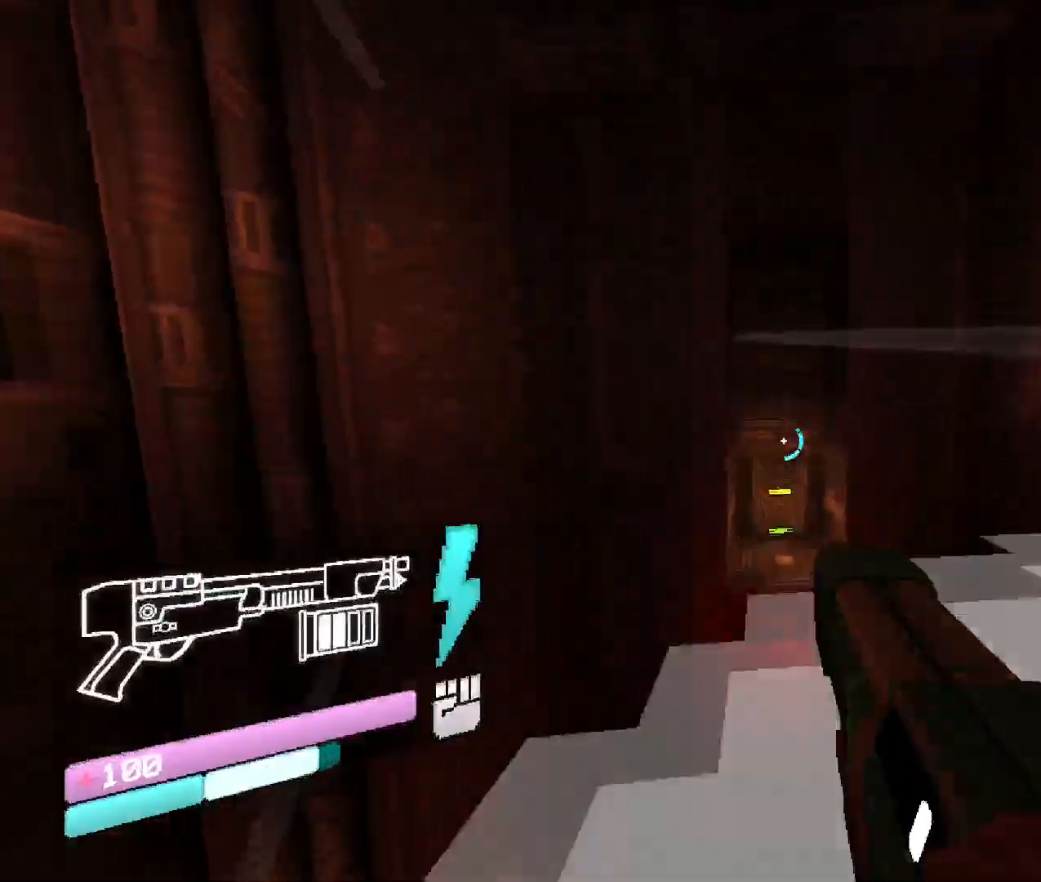
{"keys": ["w"], "mouse": [], "events": [[33, "shift", "down"], [250, "shift", "up"]]}
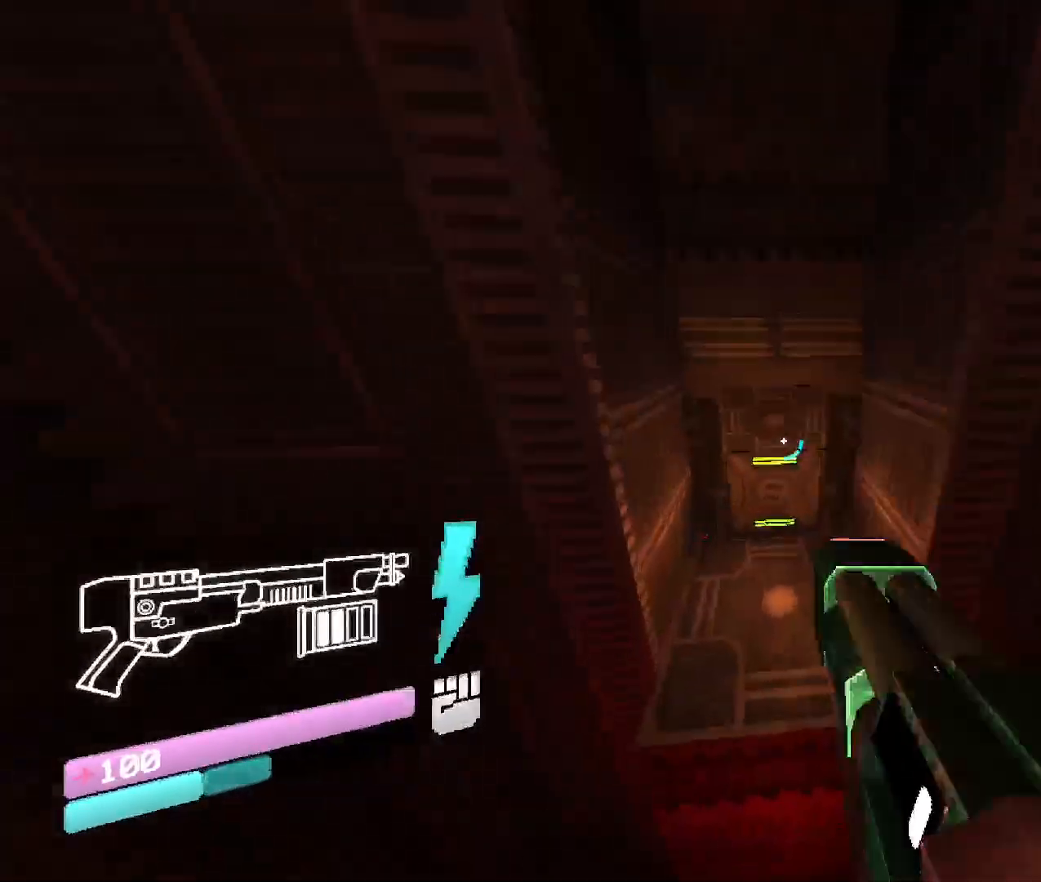
{"keys": ["w"], "mouse": [], "events": []}
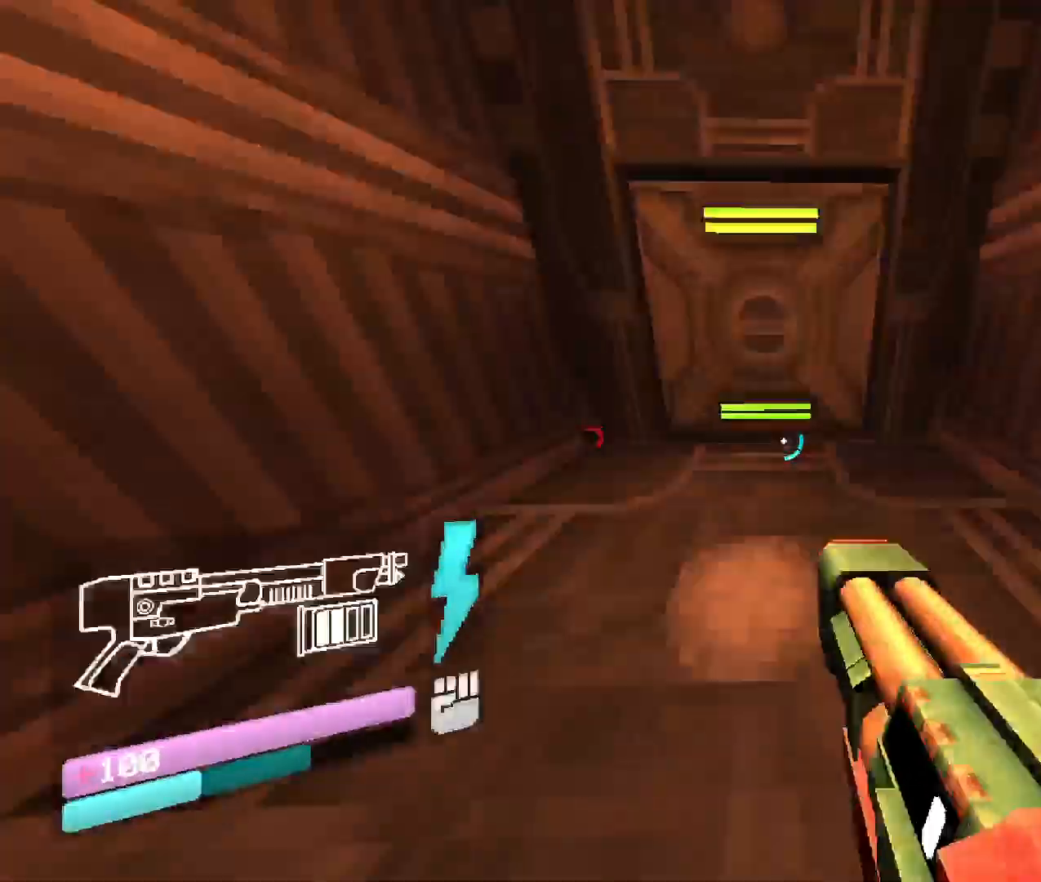
{"keys": [], "mouse": [], "events": [[317, "w", "up"]]}
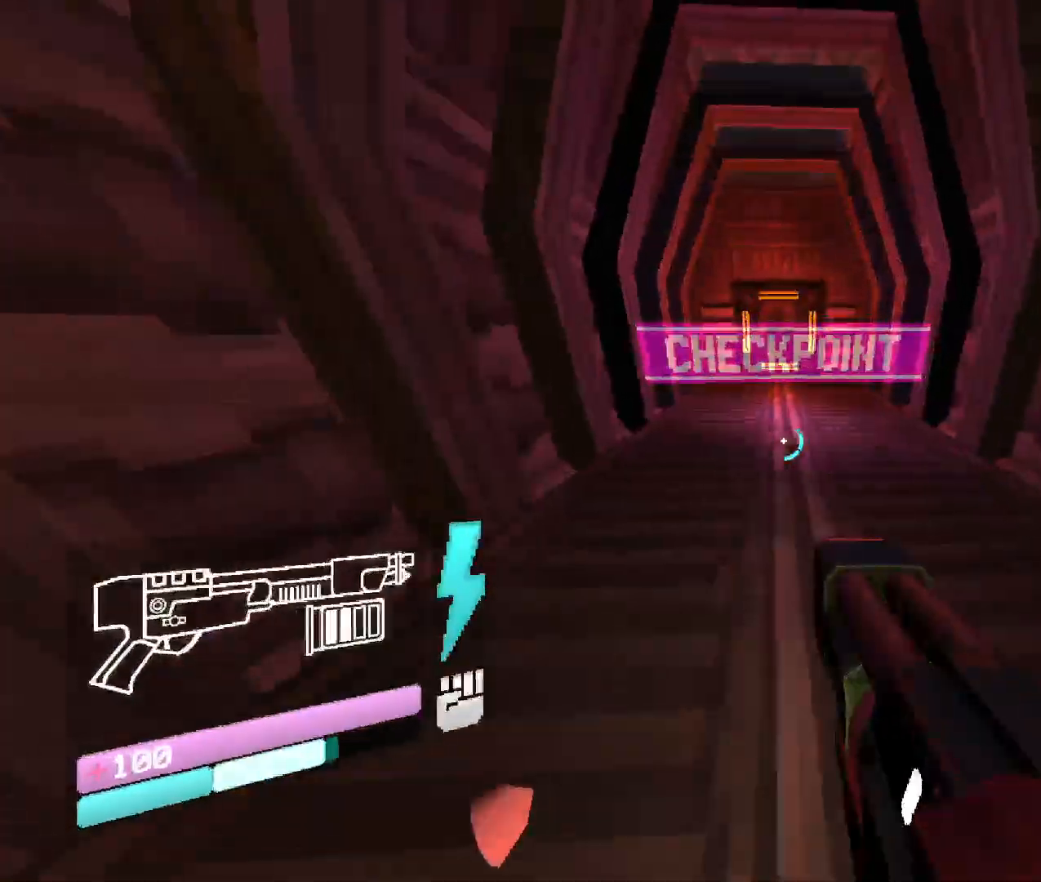
{"keys": ["w"], "mouse": [], "events": [[67, "w", "down"]]}
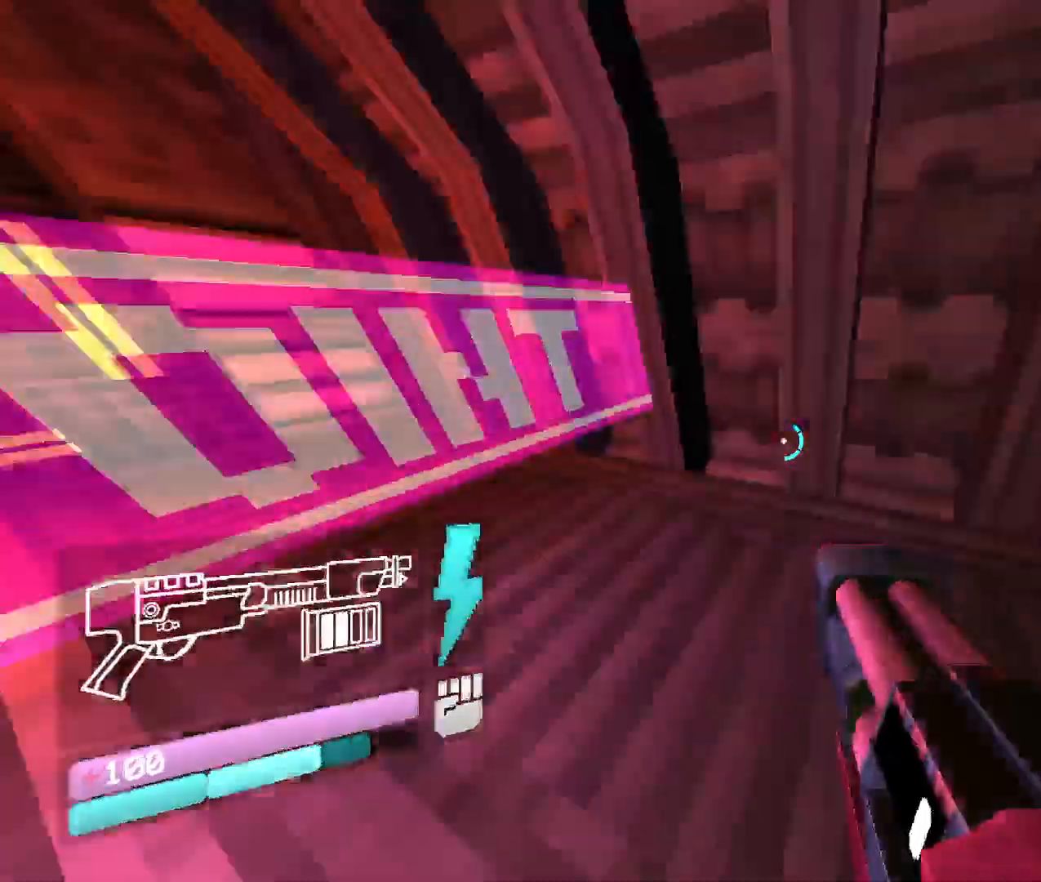
{"keys": ["w"], "mouse": [], "events": []}
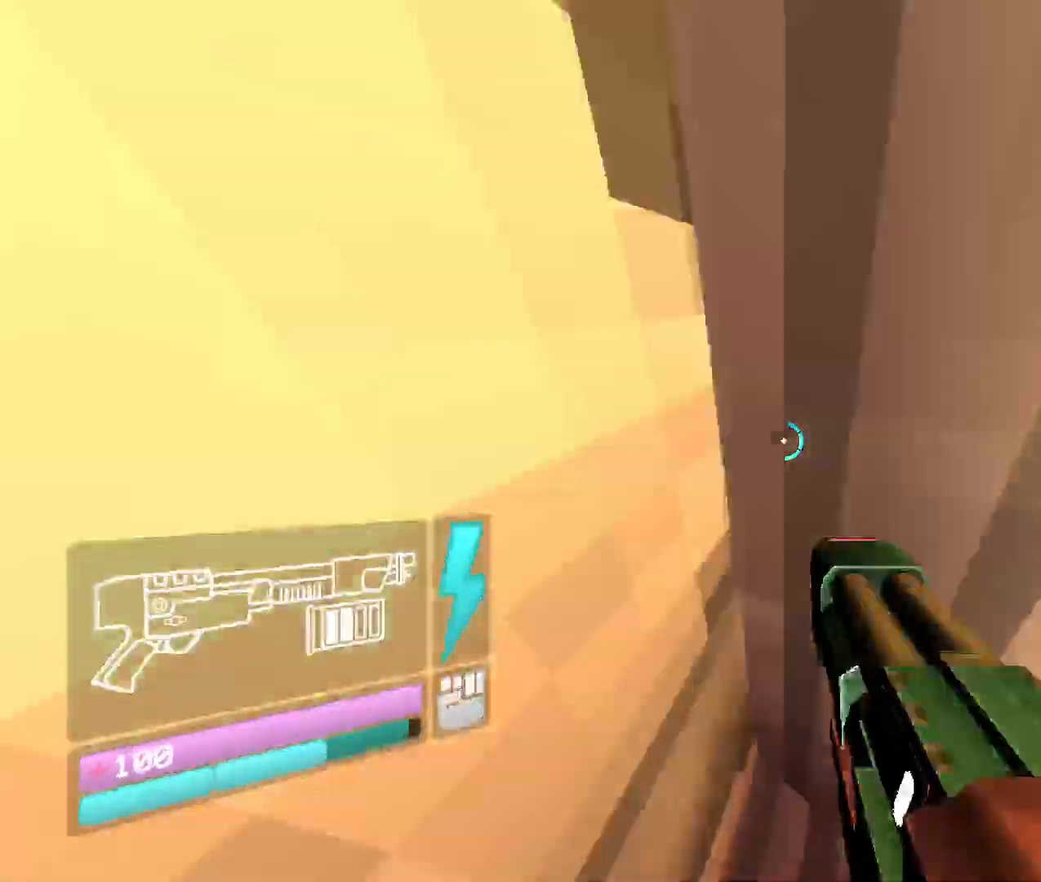
{"keys": ["w"], "mouse": [], "events": []}
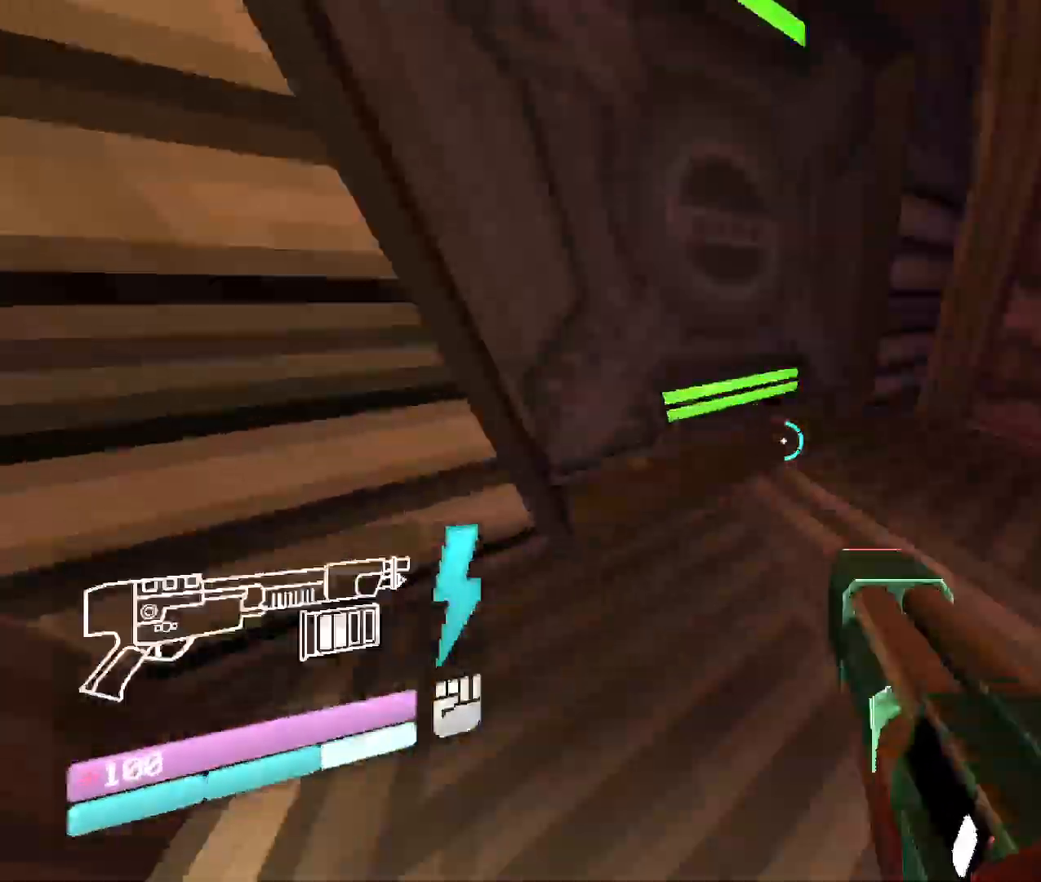
{"keys": [], "mouse": [], "events": [[467, "w", "up"]]}
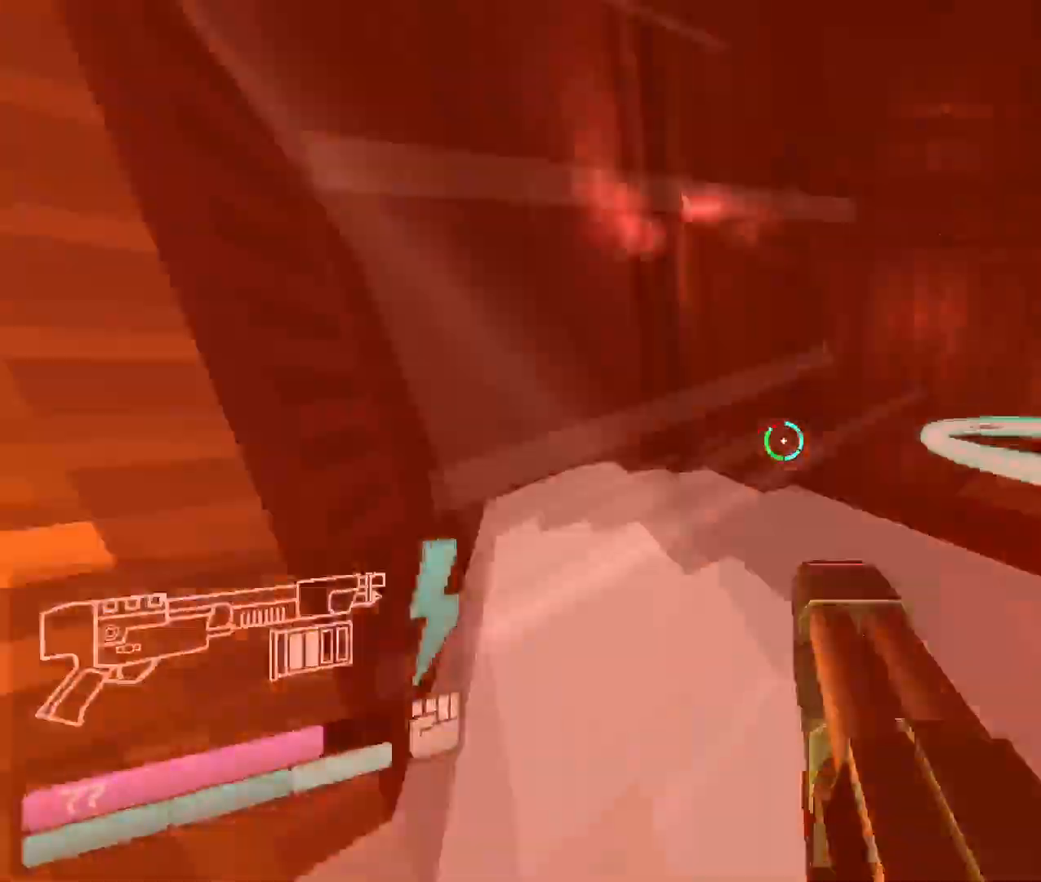
{"keys": ["shift", "w"], "mouse": [], "events": [[117, "w", "down"], [150, "w", "up"], [250, "w", "down"], [433, "shift", "down"]]}
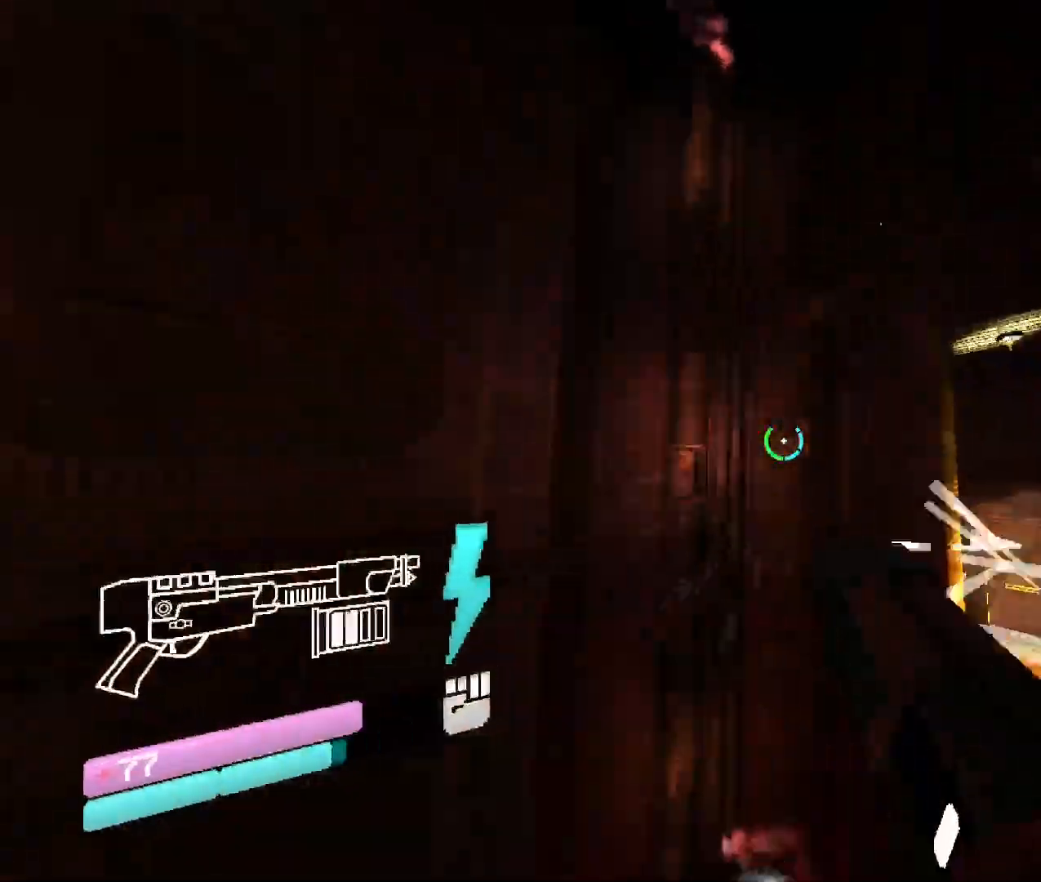
{"keys": ["shift", "w"], "mouse": [], "events": [[167, "shift", "up"], [317, "shift", "down"]]}
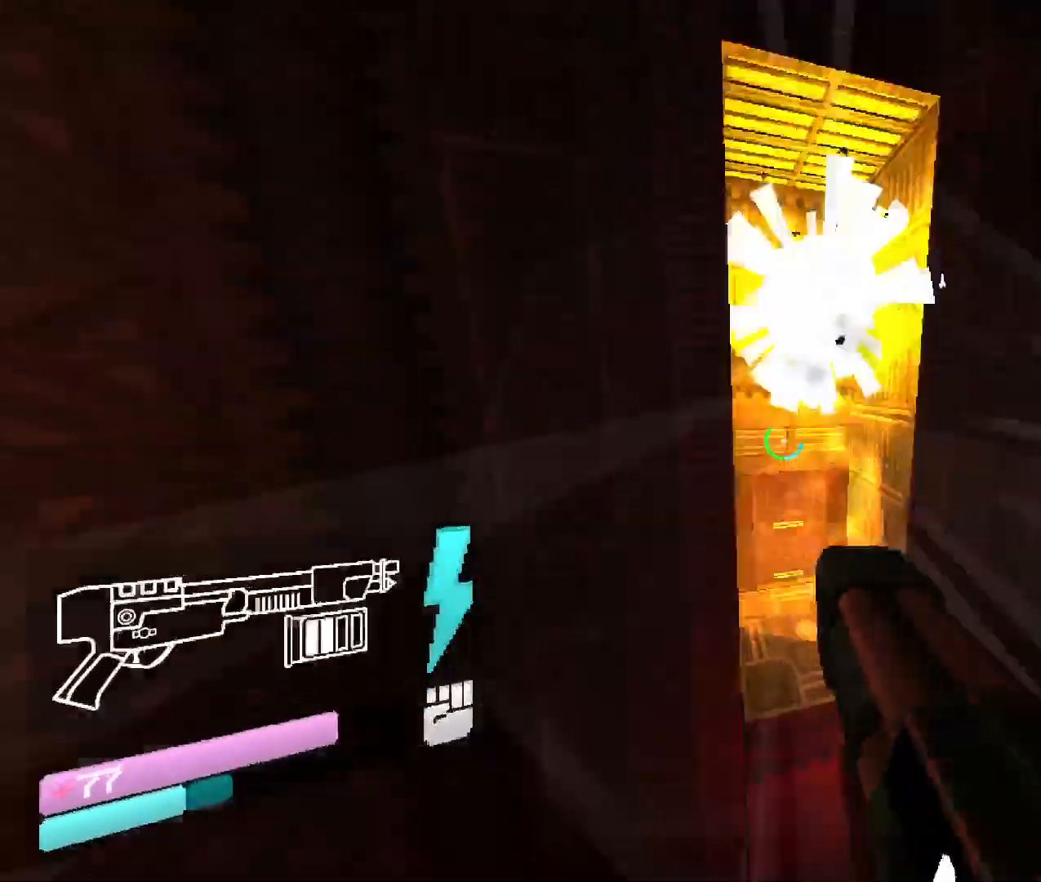
{"keys": ["w"], "mouse": [], "events": [[50, "shift", "up"]]}
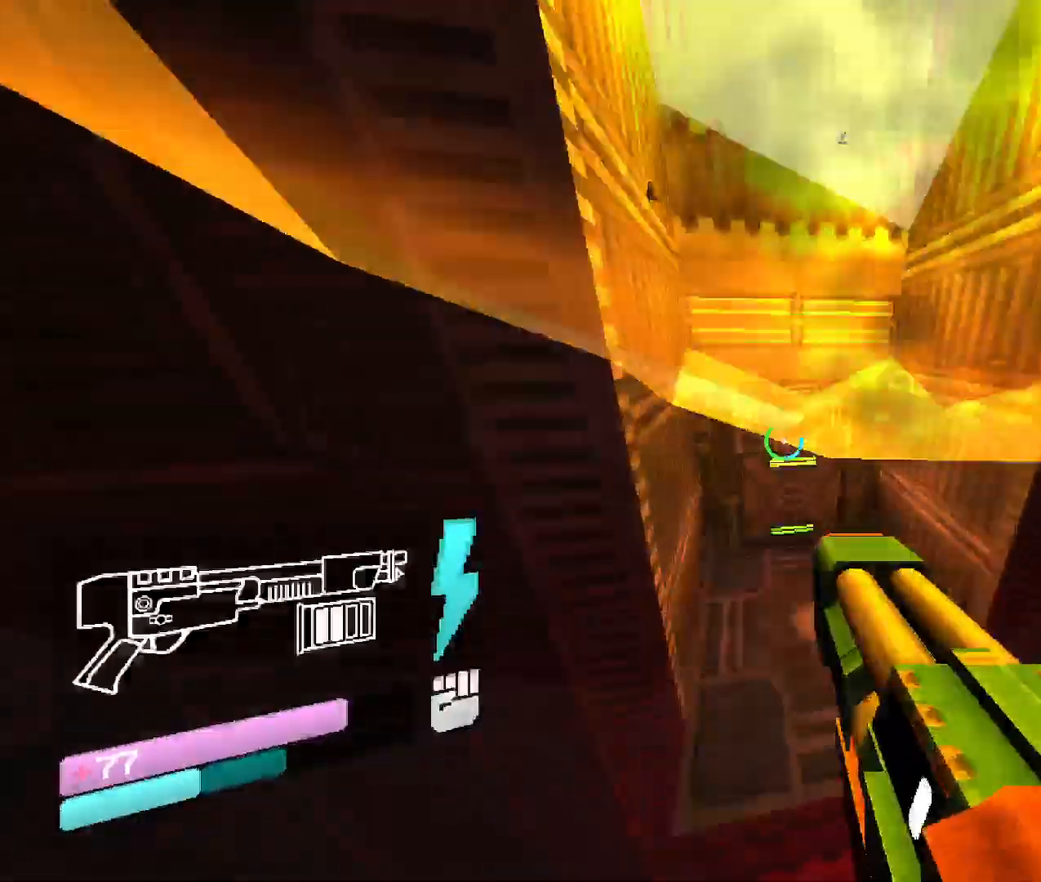
{"keys": ["w"], "mouse": [], "events": []}
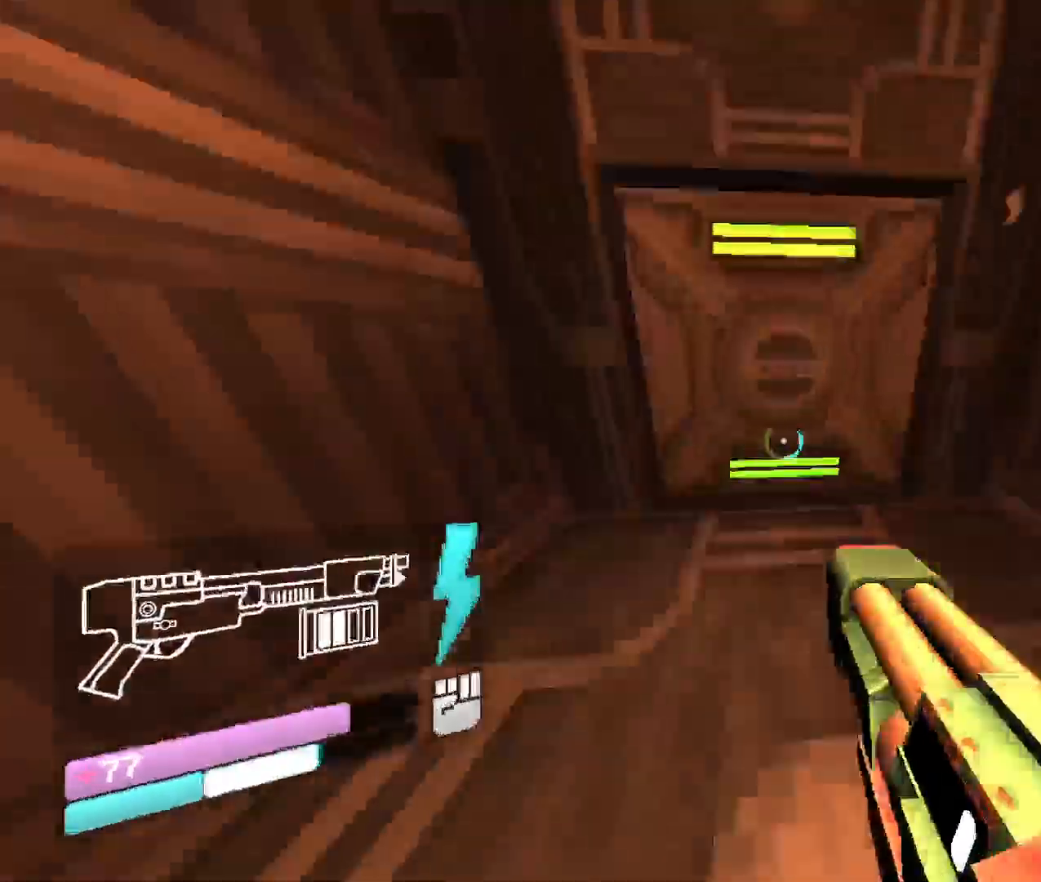
{"keys": ["w"], "mouse": [], "events": []}
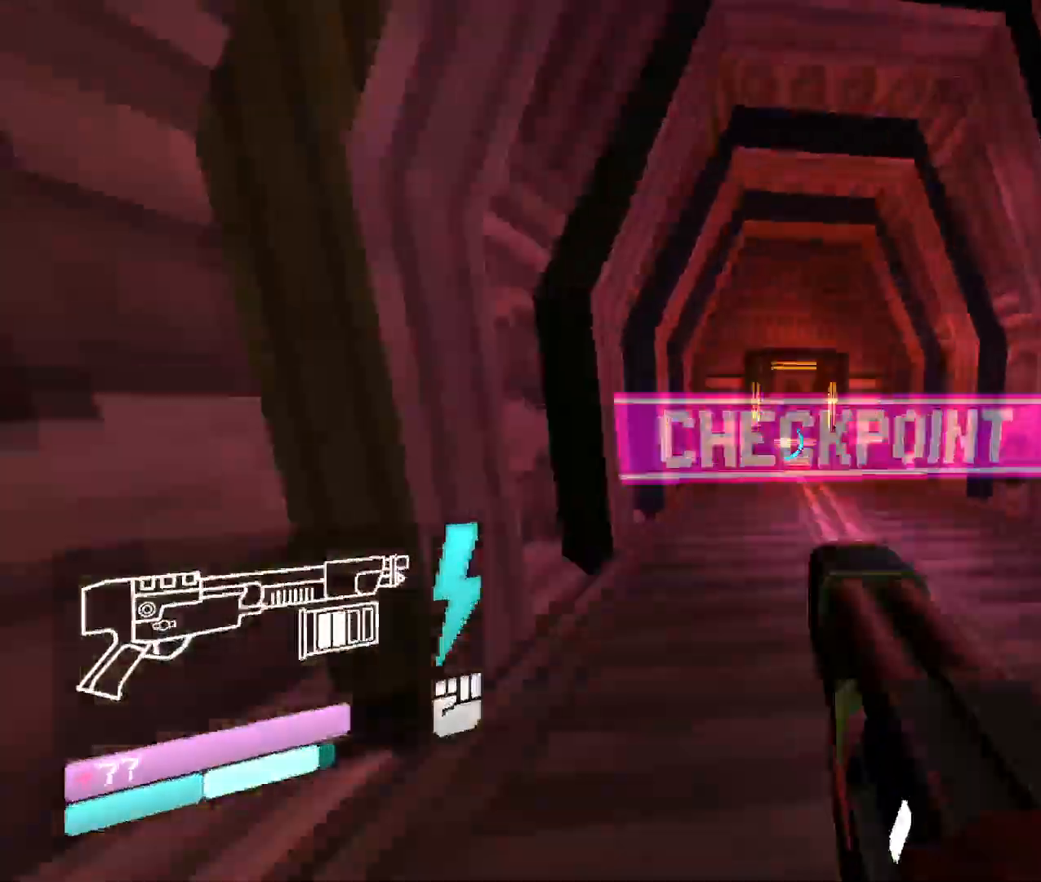
{"keys": ["w"], "mouse": [], "events": []}
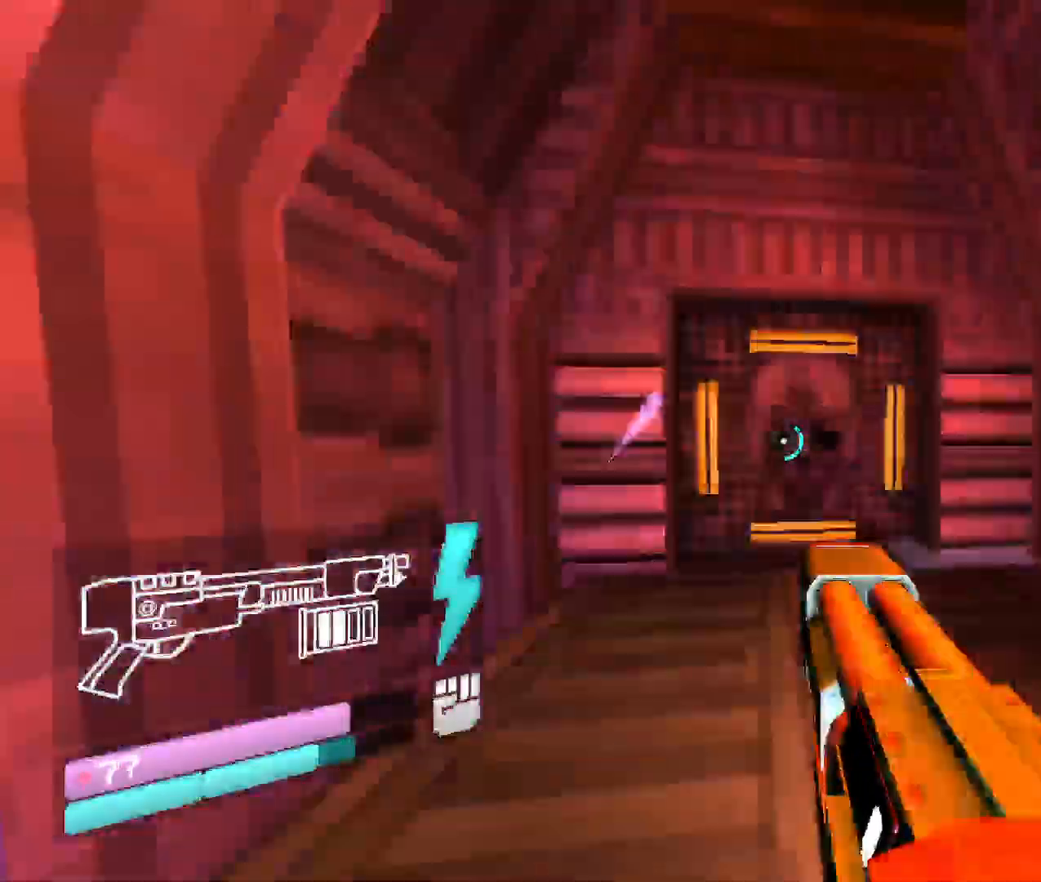
{"keys": ["w"], "mouse": [], "events": []}
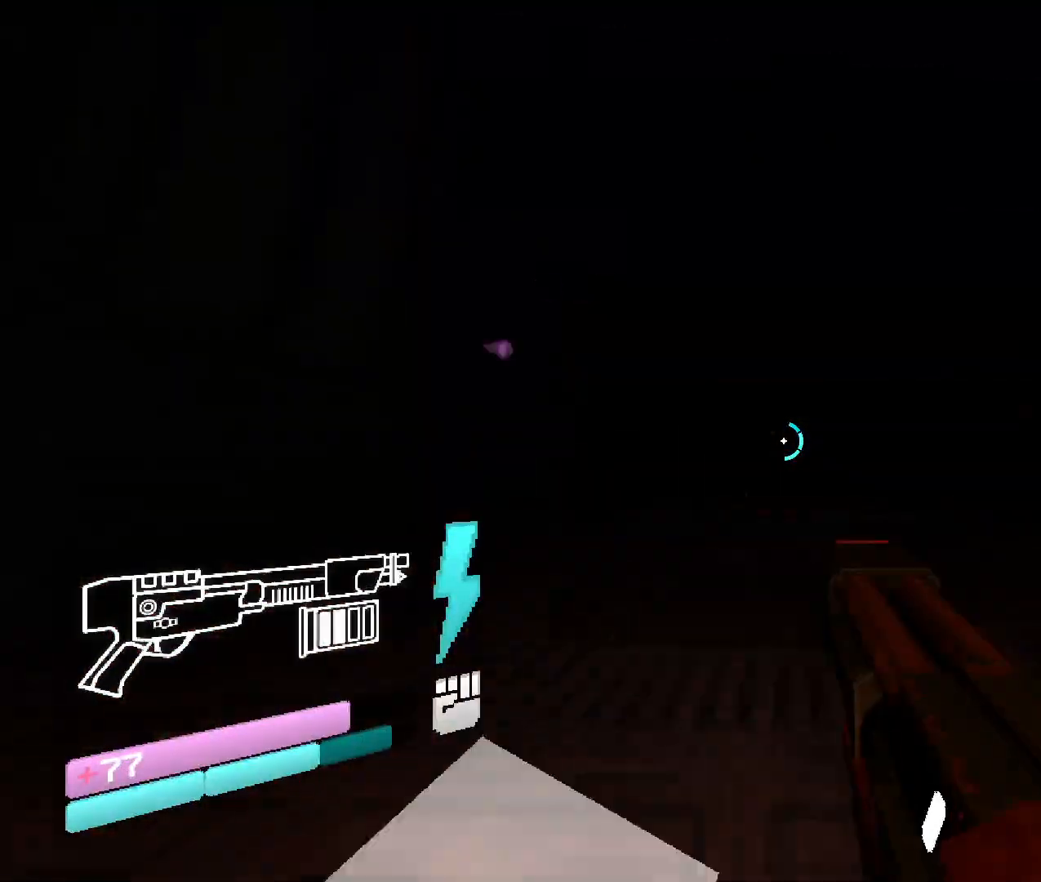
{"keys": ["w"], "mouse": [], "events": []}
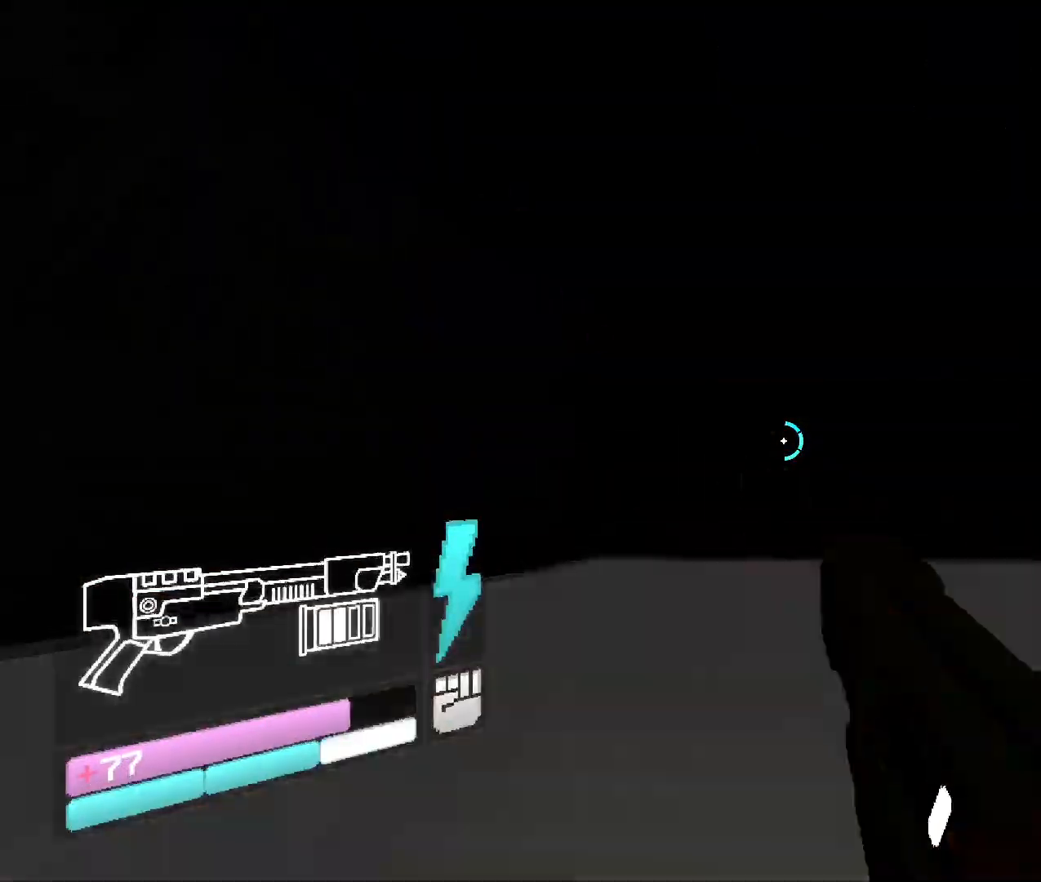
{"keys": ["space", "w"], "mouse": [], "events": [[17, "w", "up"], [300, "space", "down"], [317, "w", "down"]]}
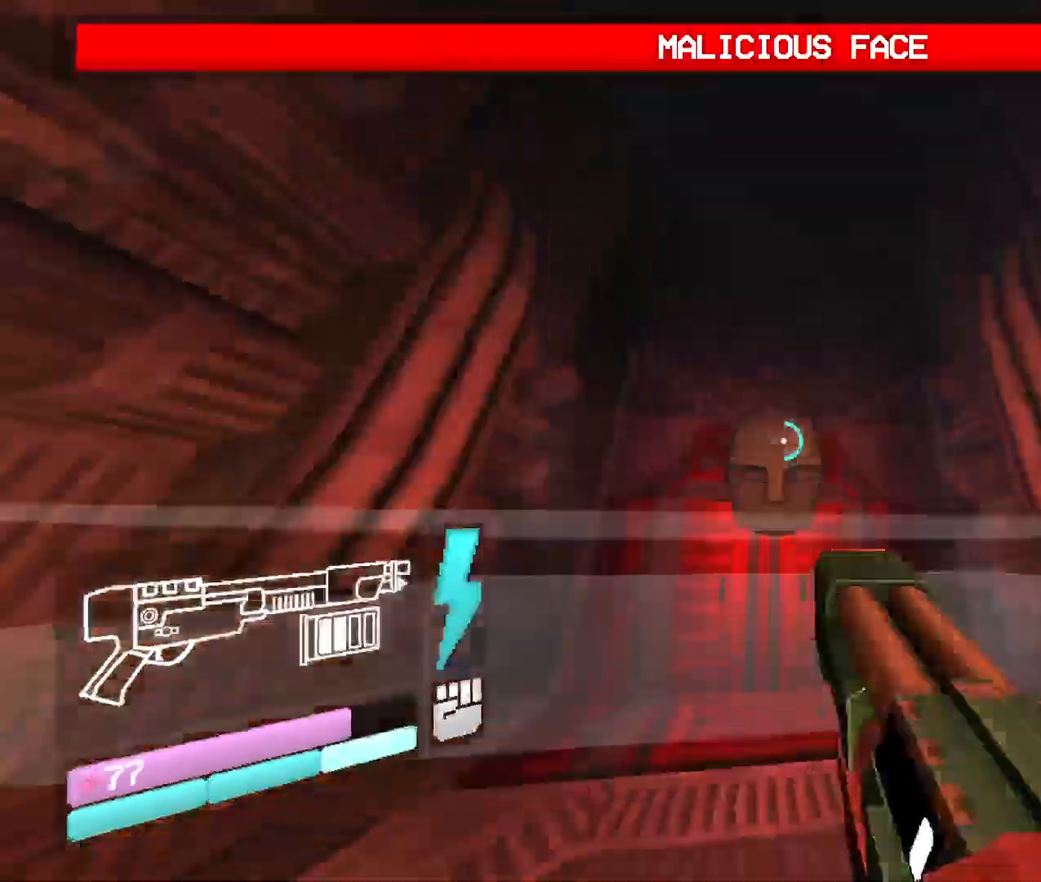
{"keys": [], "mouse": ["left"], "events": [[83, "space", "up"], [167, "mouse_left", "down"], [267, "w", "up"], [367, "2", "down"], [483, "2", "up"]]}
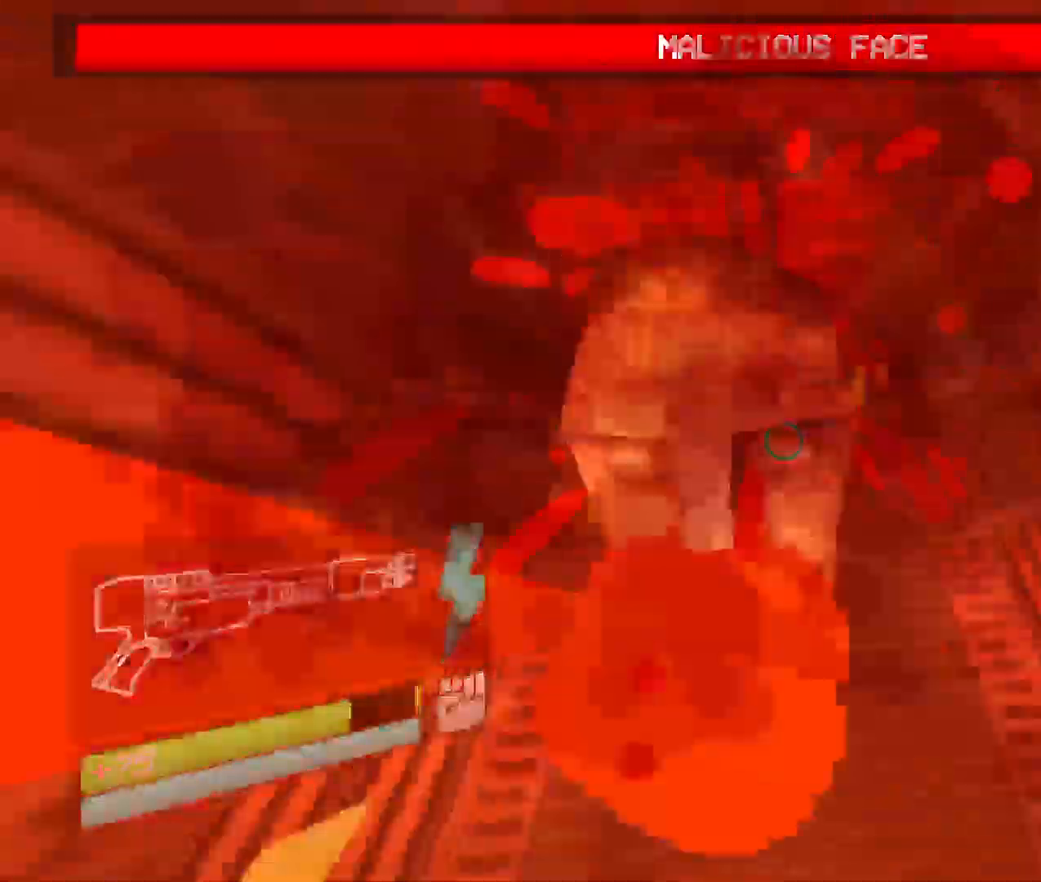
{"keys": ["2"], "mouse": ["left"], "events": [[450, "2", "down"]]}
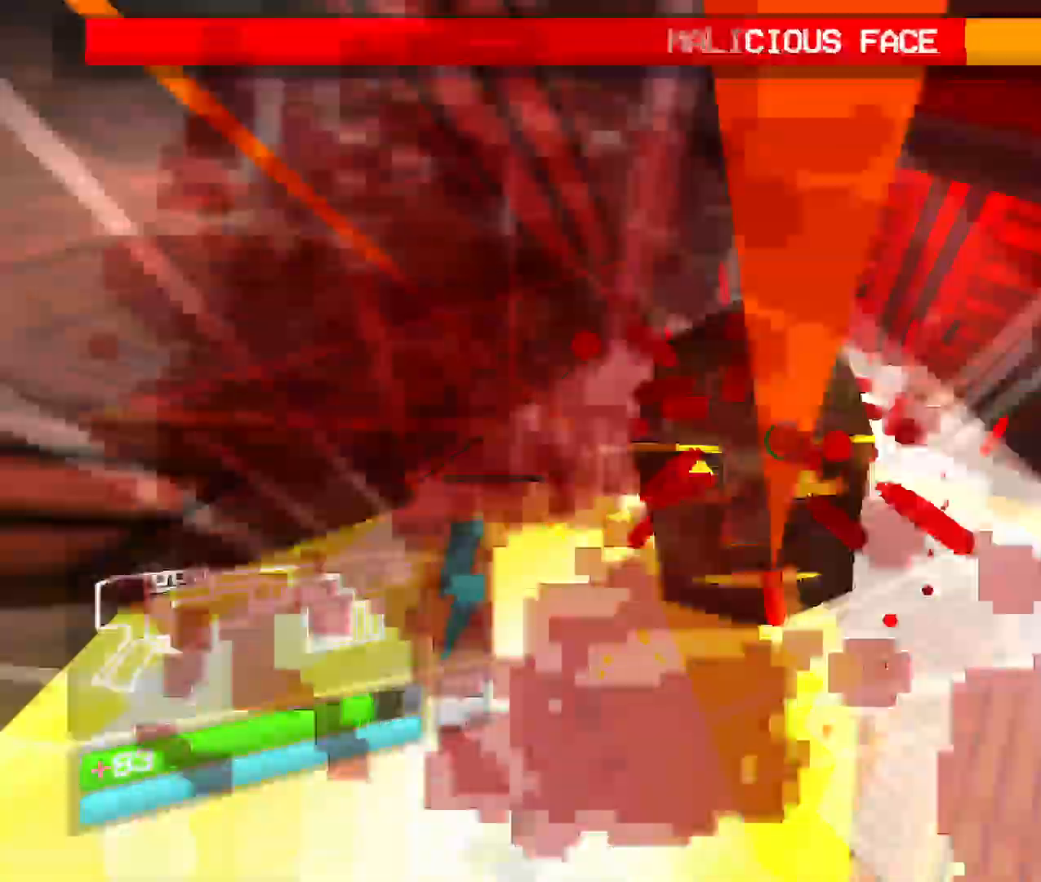
{"keys": [], "mouse": ["left"], "events": [[150, "2", "up"], [167, "v", "down"], [300, "v", "up"]]}
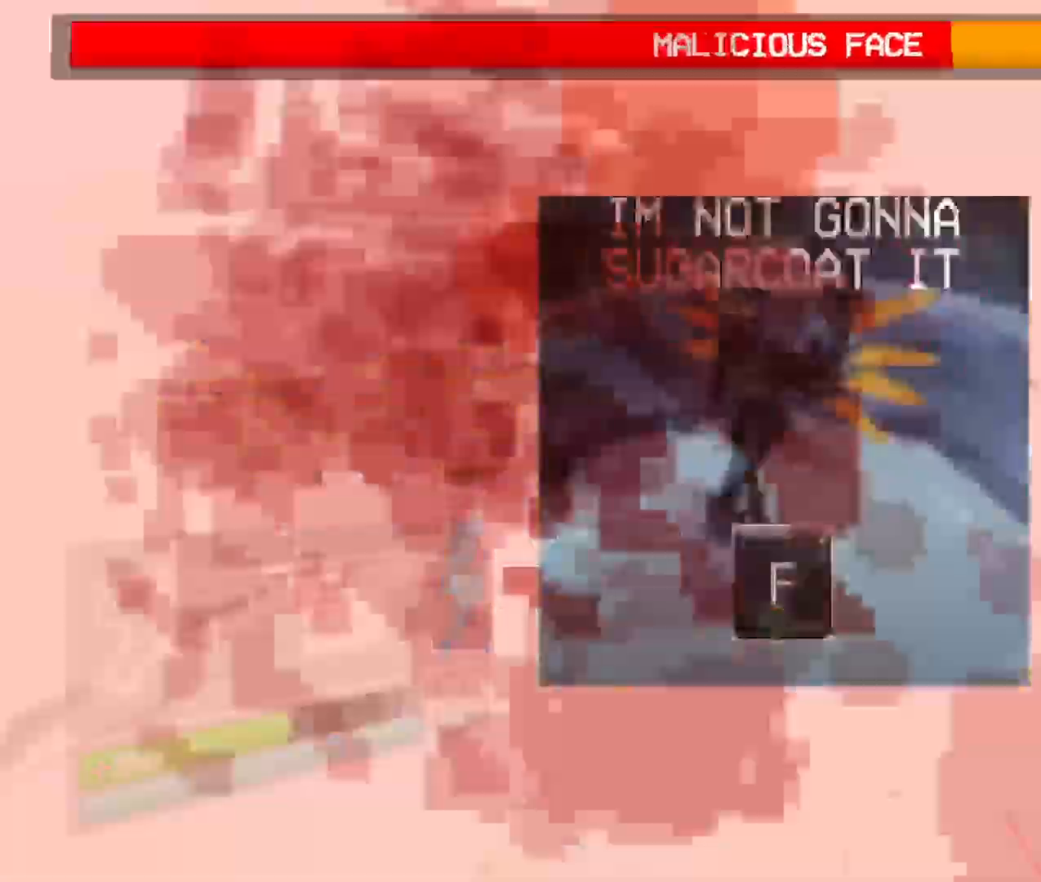
{"keys": [], "mouse": ["left"], "events": [[267, "2", "down"], [400, "2", "up"]]}